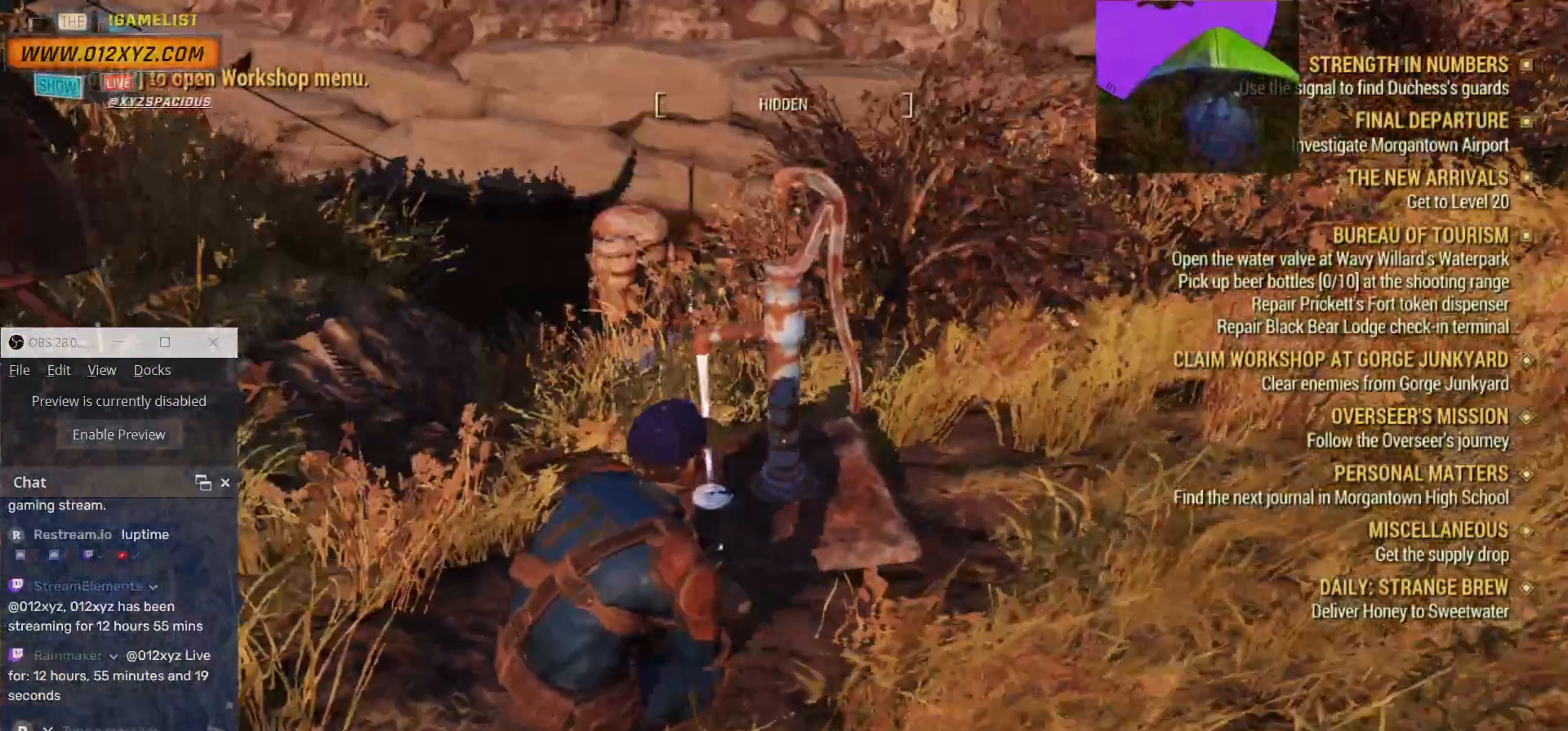
Gameplay with keyboard and mouse; each line is a JSON object with the keys and mouse buttons held at the frame after it. "events" lists presses ("down") and releases ("up") of "1", "2", "3", "4", "5", "a", "alt", "b", "c", "ctrl", "d", "e", "f", "g", "q", "r", "s", "shift", "space", "t", "tab", "v", "w", "x", "z", "mouse_left", "mouse_wheel", "mouse_right", "mouse_mb4" and "mouse_mb5" between this image and that frame as [ms after this image, input, new state], when the widget could be followed in between. "mouse_left", "mouse_wheel", "mouse_right", "mouse_mb4", "mouse_mb5" = the "left", "wheel", "right", "mb4", "mb5" buttons of the "mouse" list. No other keys are recorded. "wheel" means that the mouse wheel is clicked or scrolled. Not read: mouse_move.
{"keys": ["w"], "mouse": [], "events": [[333, "w", "down"]]}
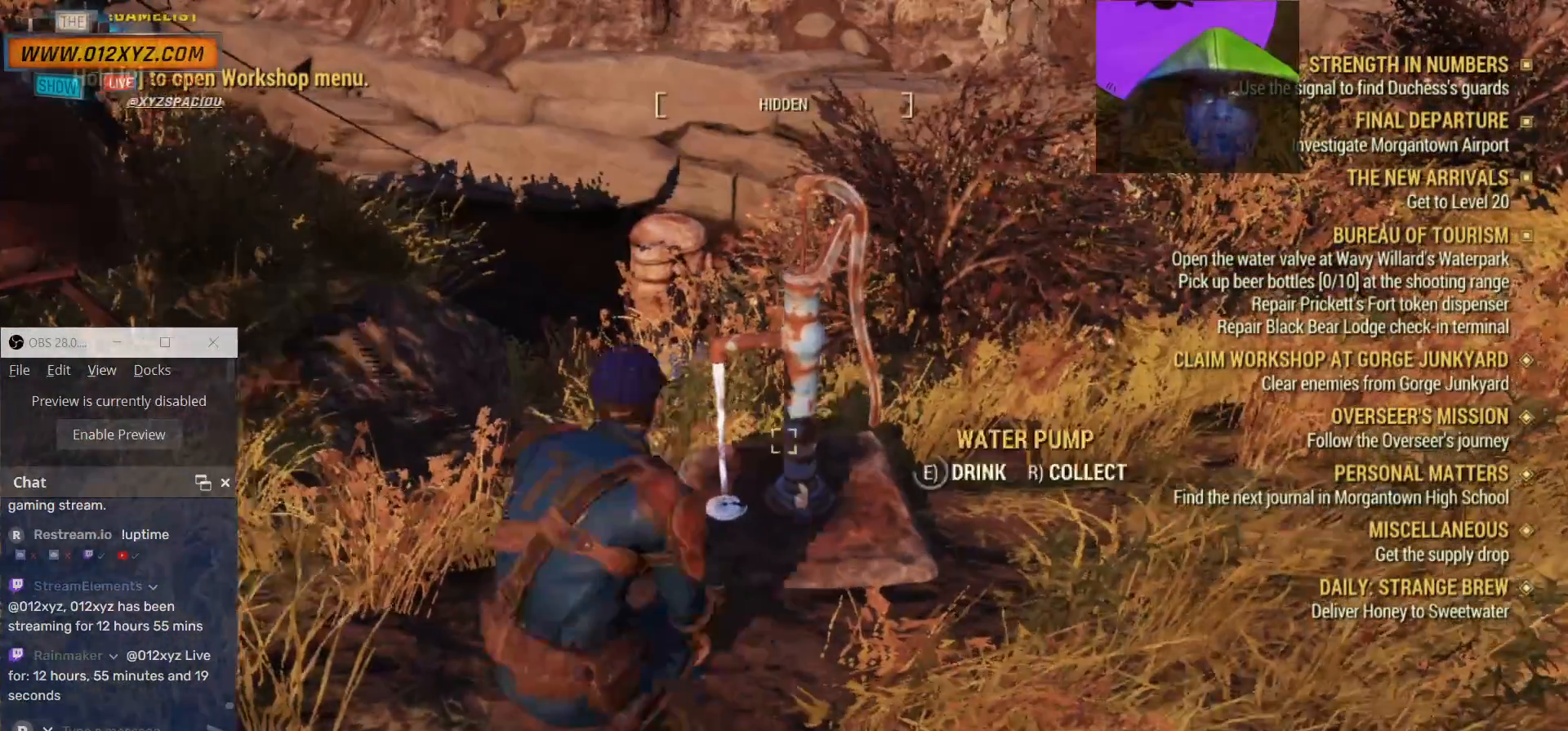
{"keys": [], "mouse": [], "events": [[67, "w", "up"]]}
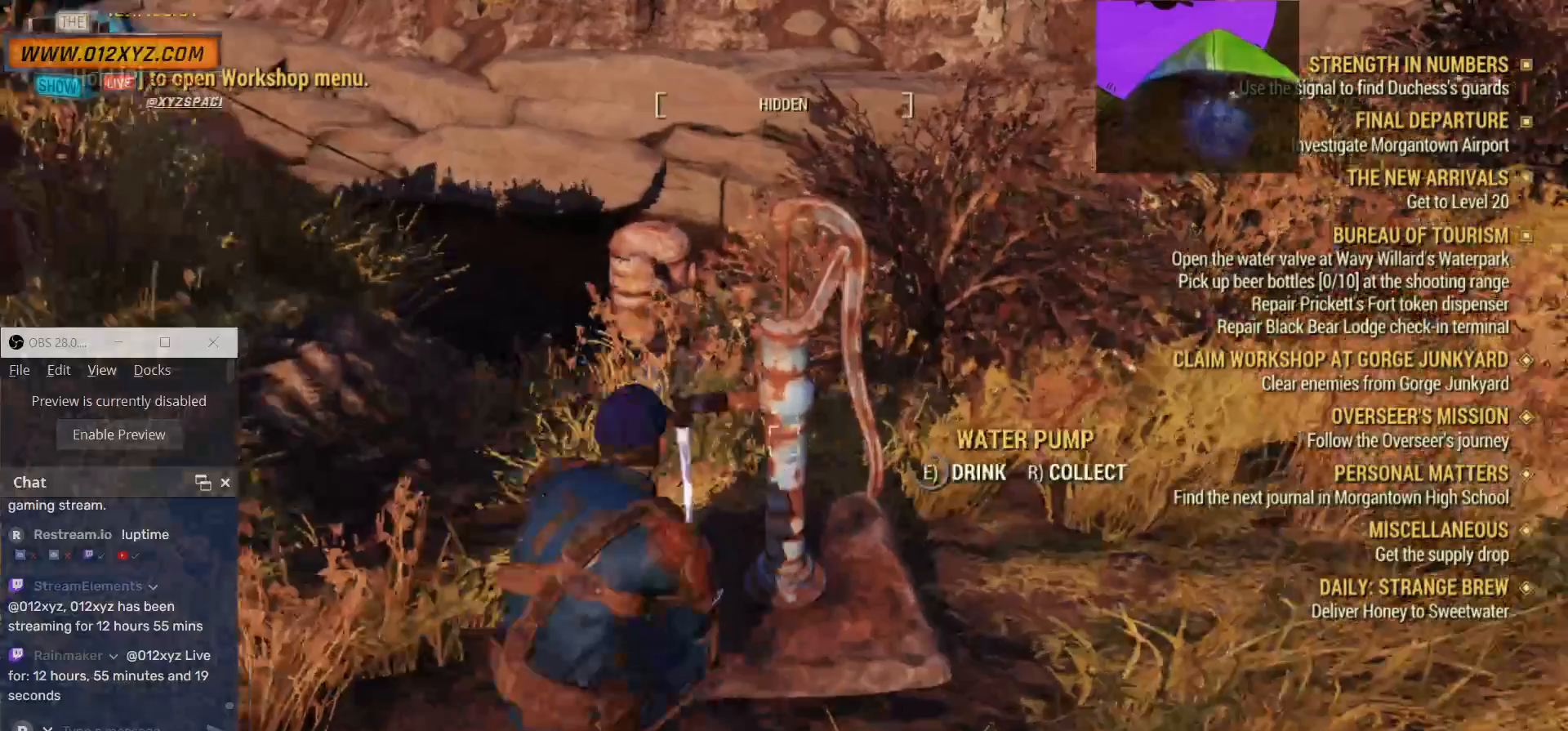
{"keys": [], "mouse": [], "events": []}
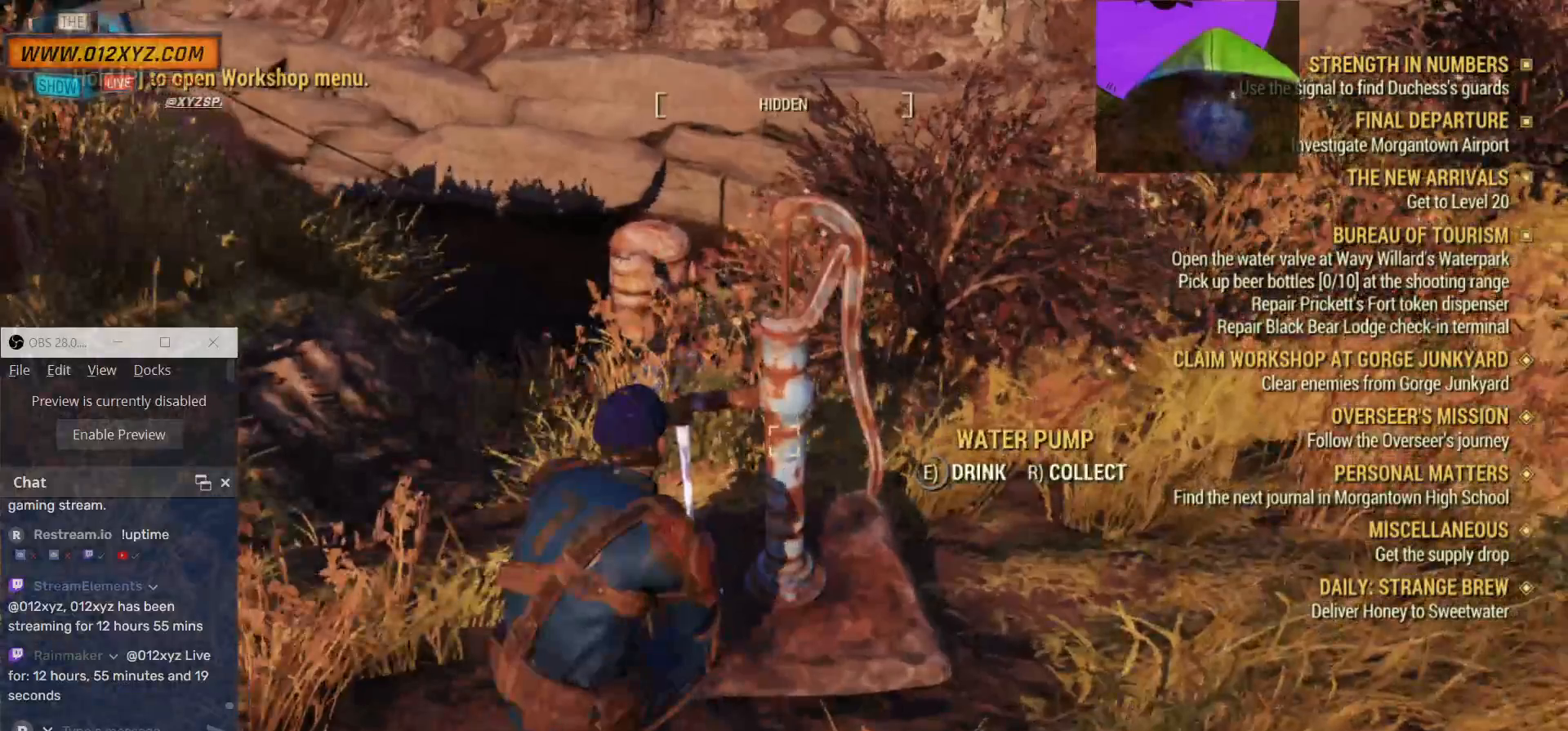
{"keys": ["r"], "mouse": [], "events": [[267, "r", "down"]]}
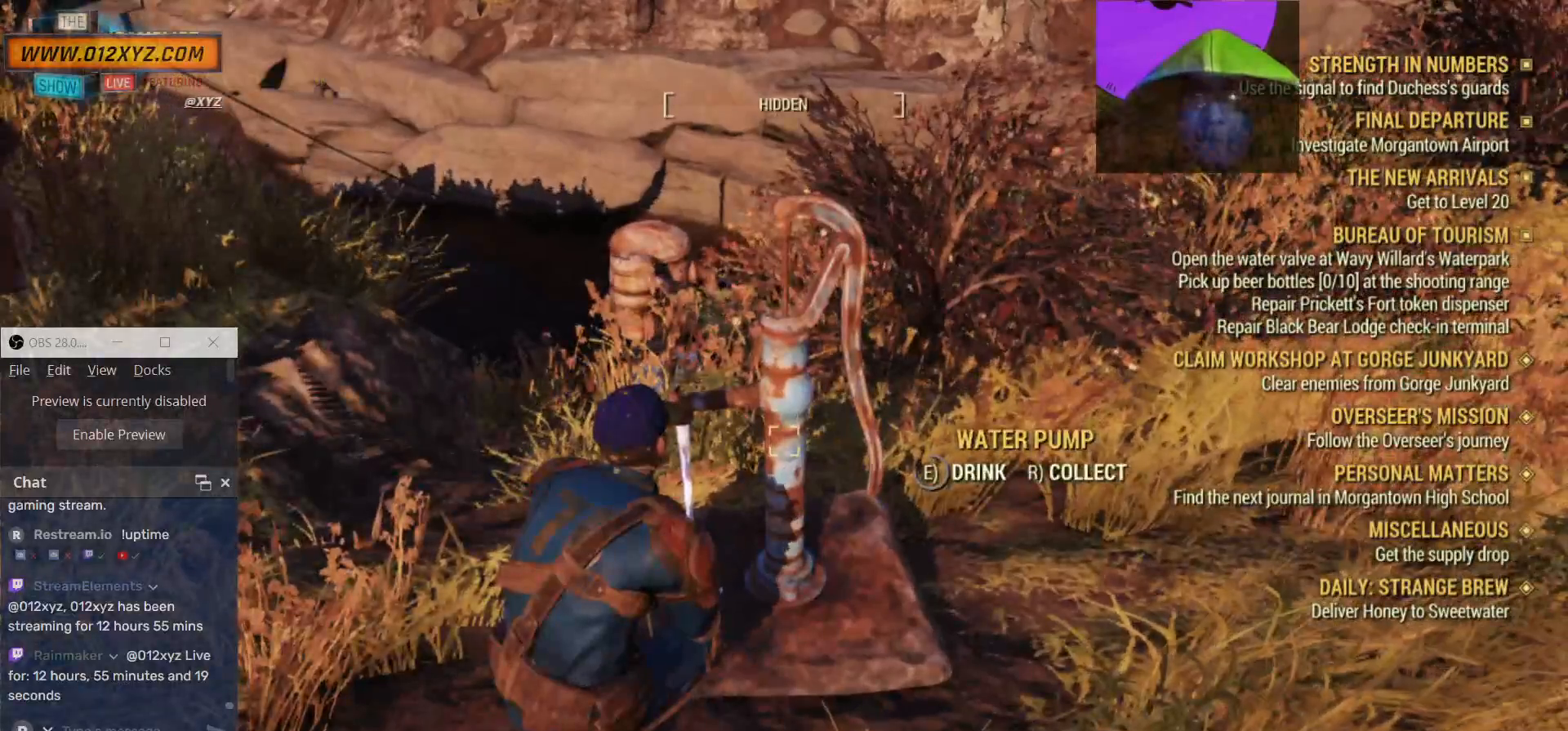
{"keys": ["r"], "mouse": [], "events": []}
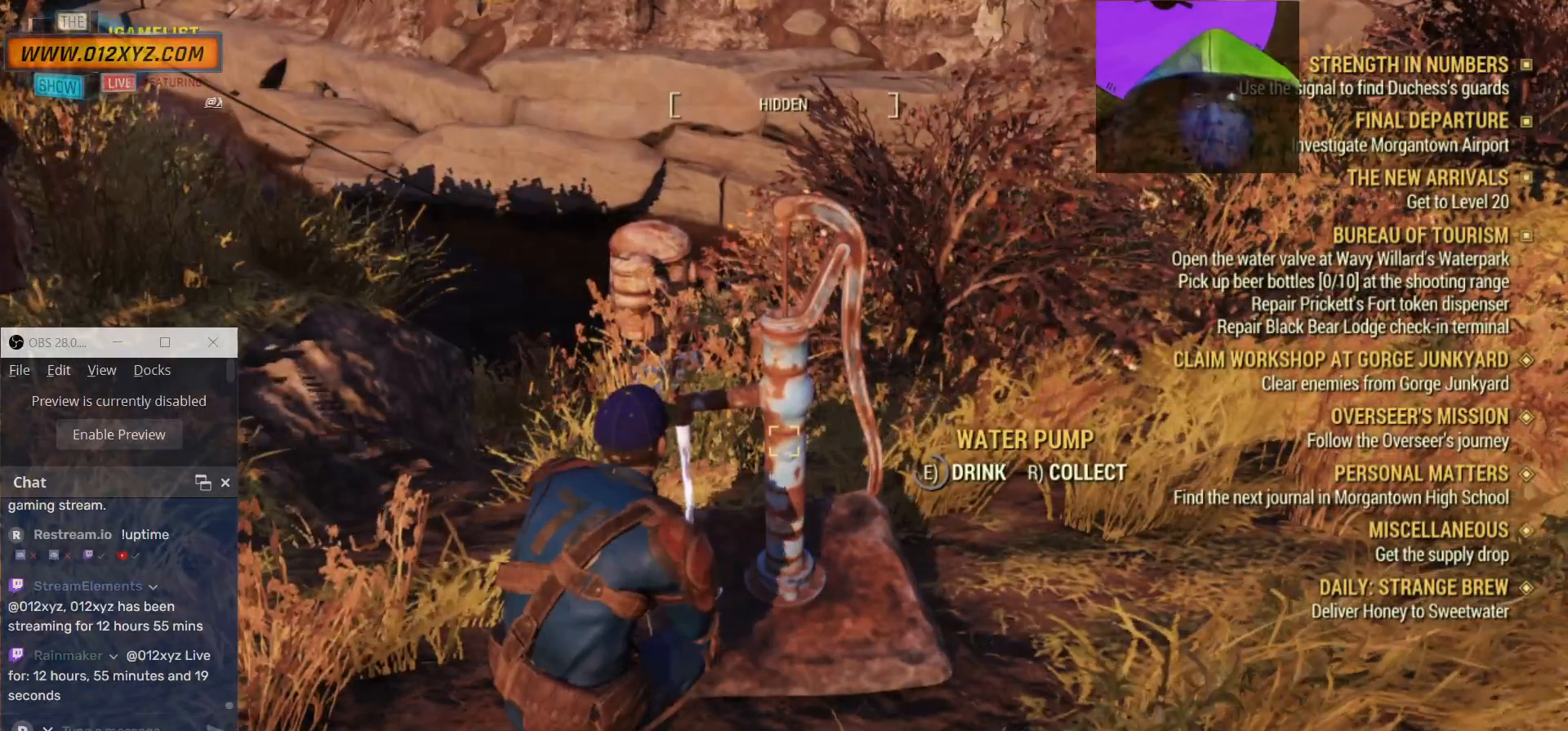
{"keys": [], "mouse": [], "events": [[167, "r", "up"]]}
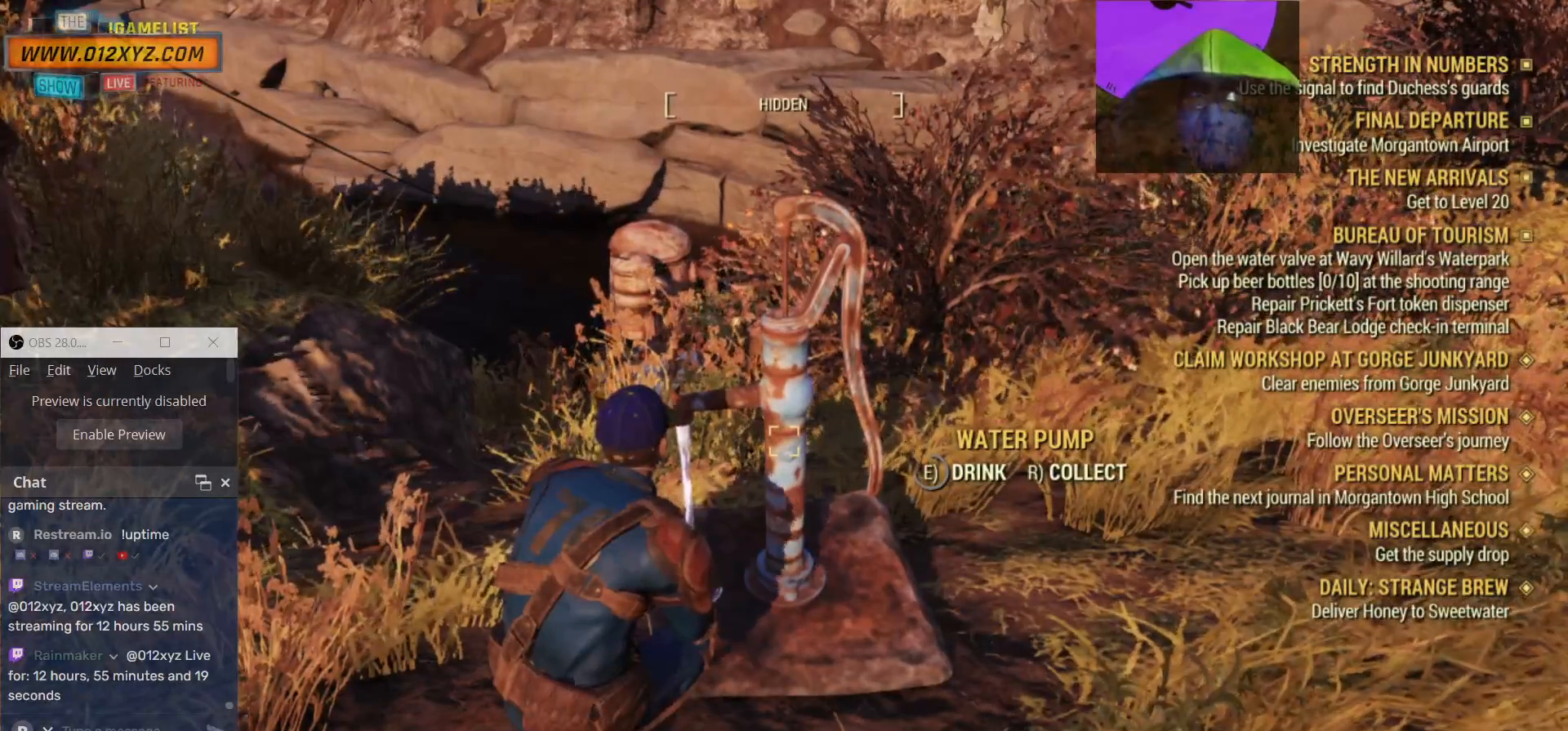
{"keys": ["r"], "mouse": [], "events": [[500, "r", "down"]]}
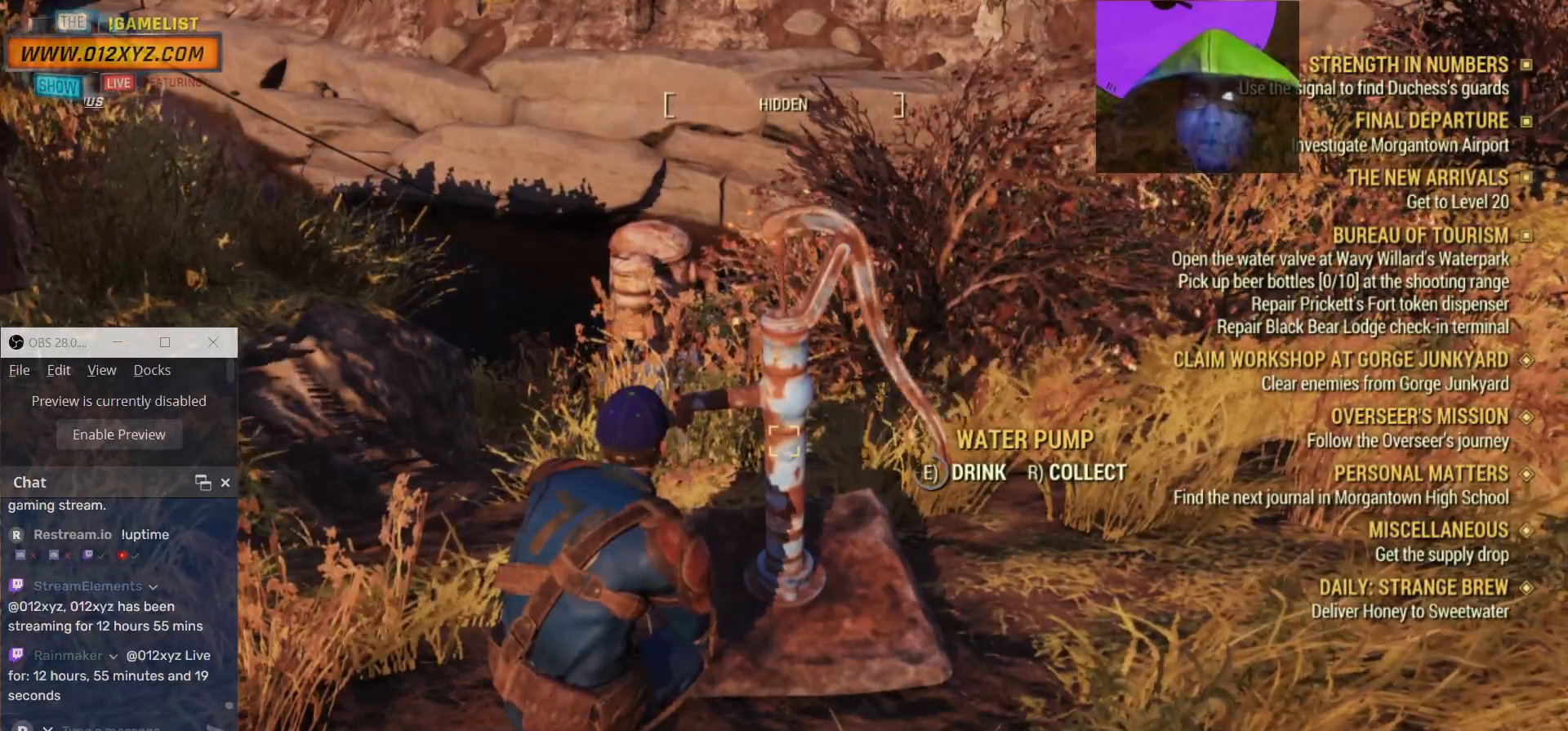
{"keys": [], "mouse": [], "events": [[67, "r", "up"]]}
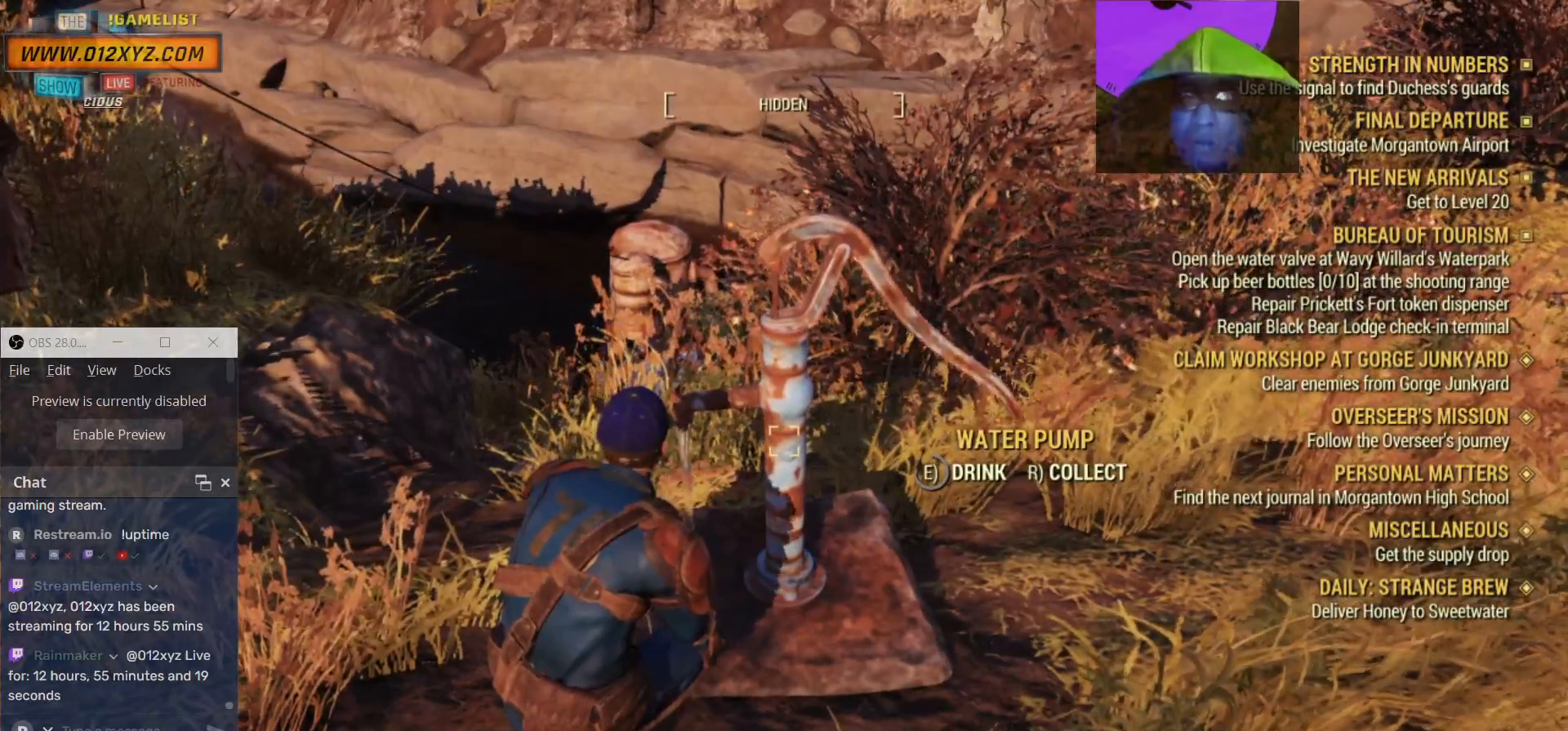
{"keys": ["a"], "mouse": [], "events": [[400, "a", "down"]]}
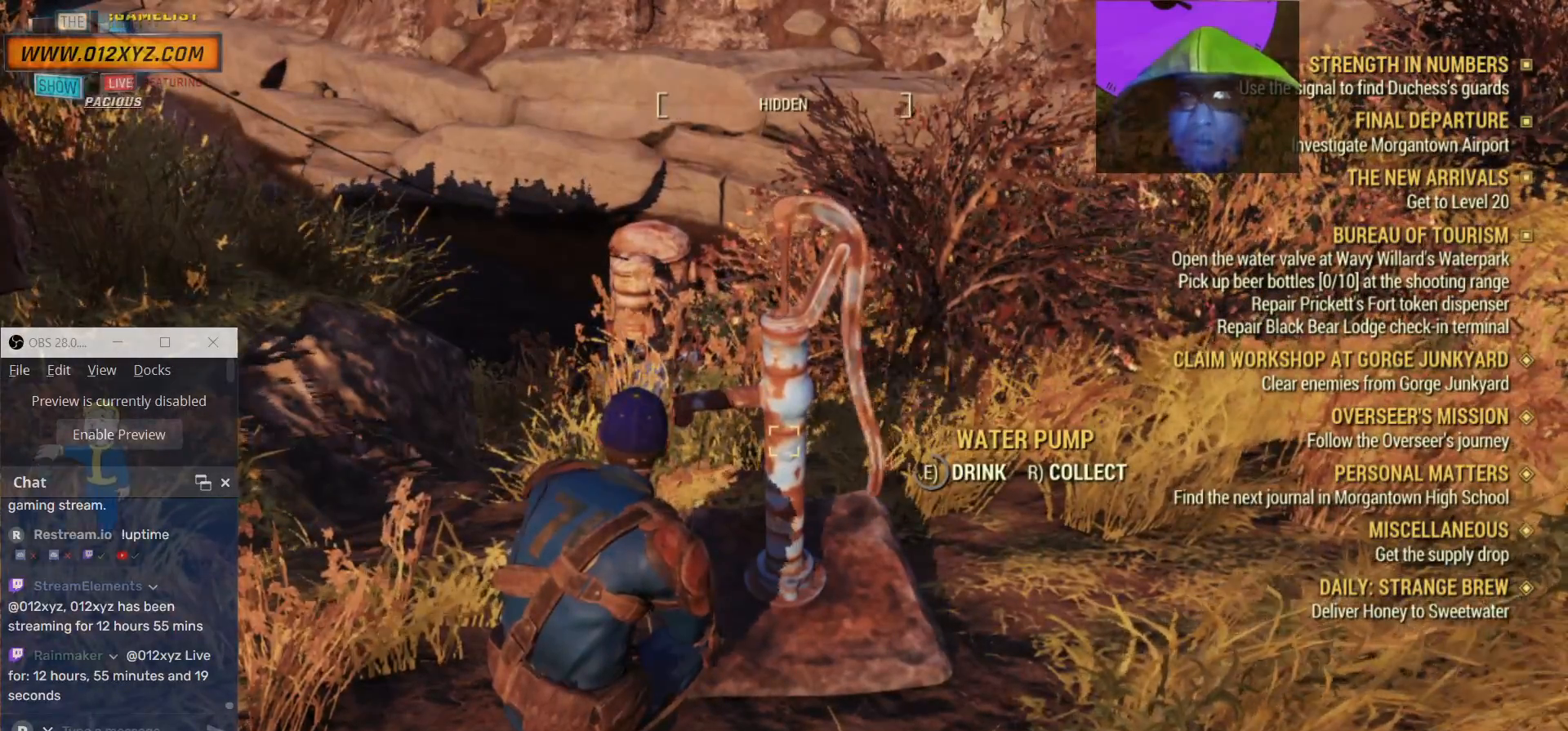
{"keys": ["w"], "mouse": [], "events": [[33, "w", "down"], [467, "a", "up"]]}
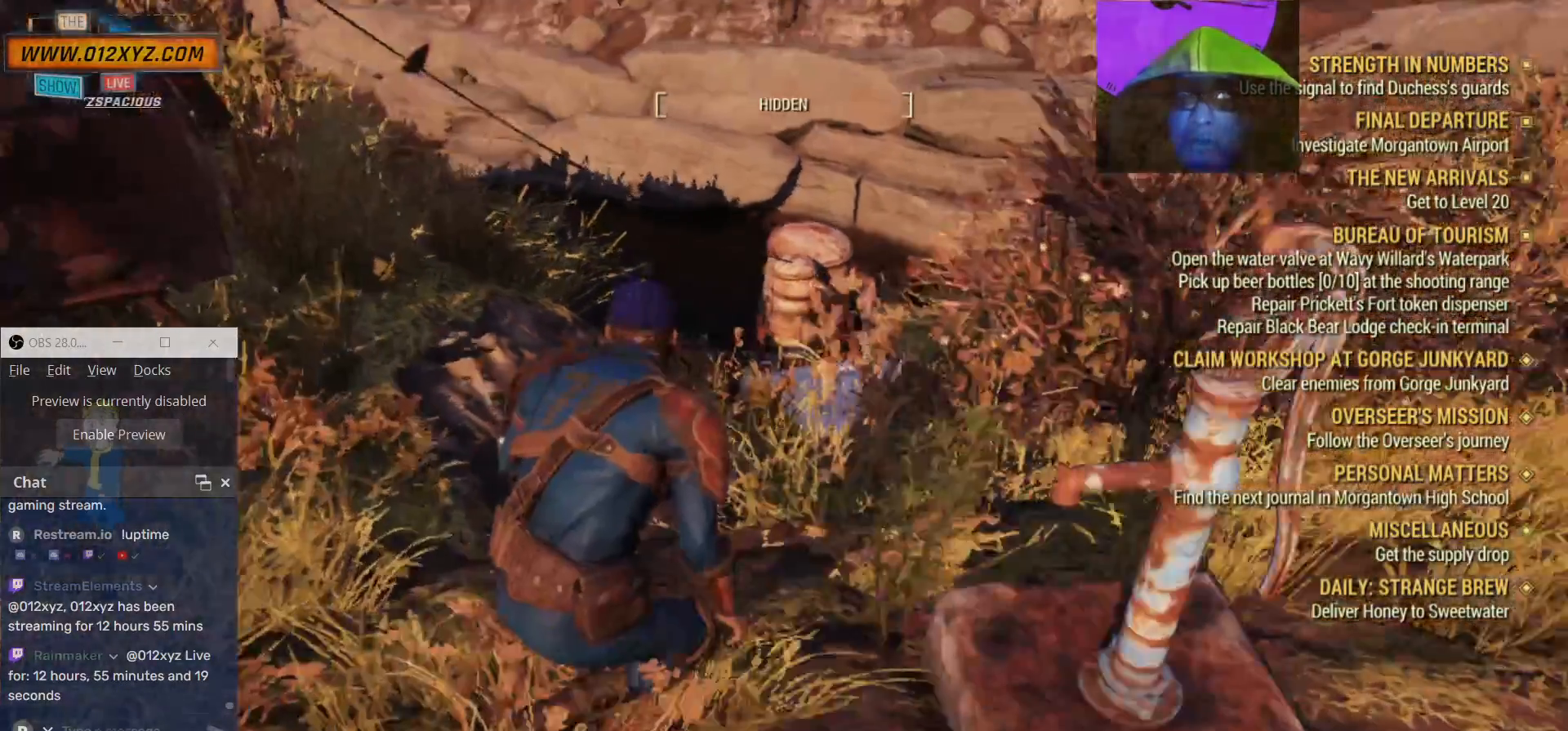
{"keys": ["w"], "mouse": [], "events": []}
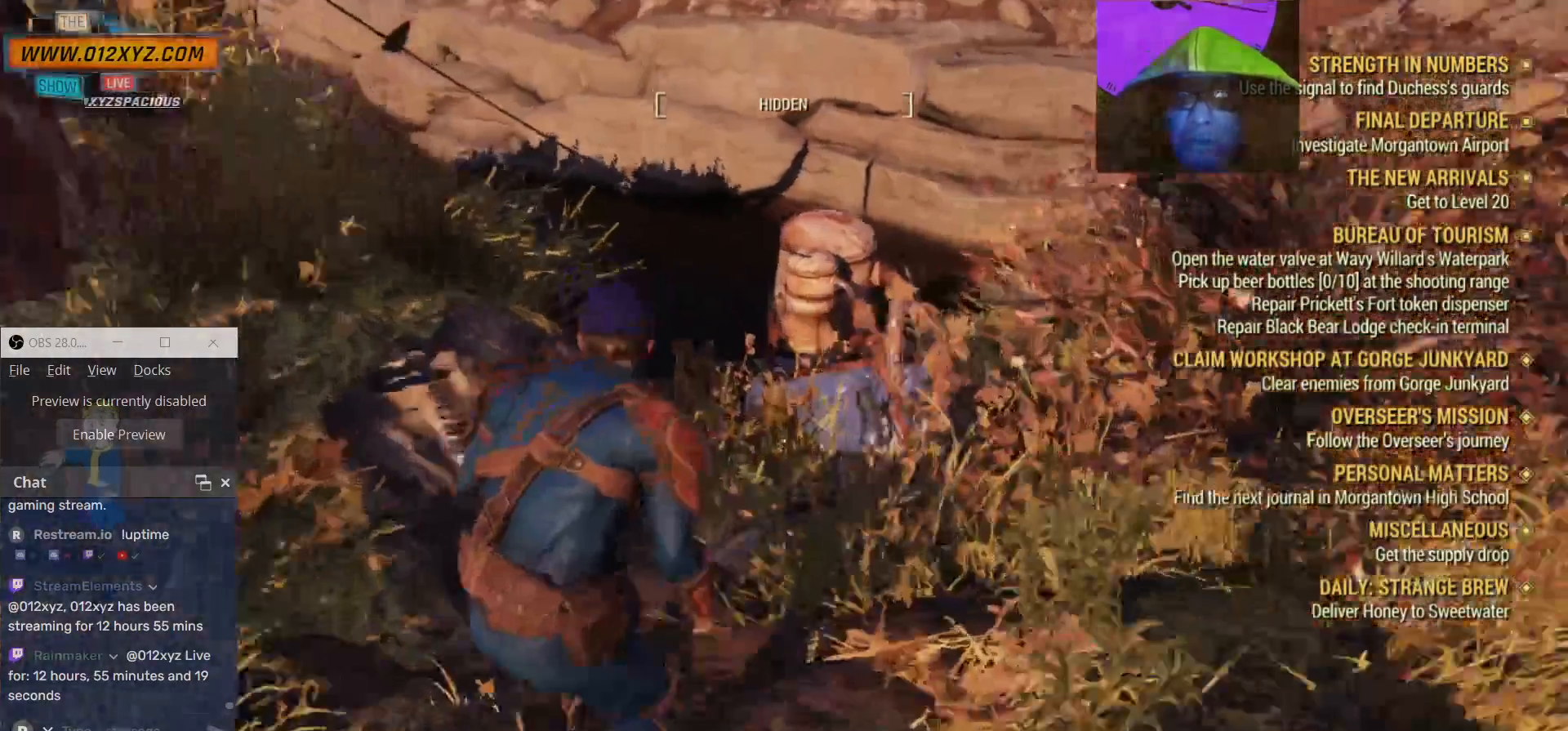
{"keys": ["w"], "mouse": [], "events": []}
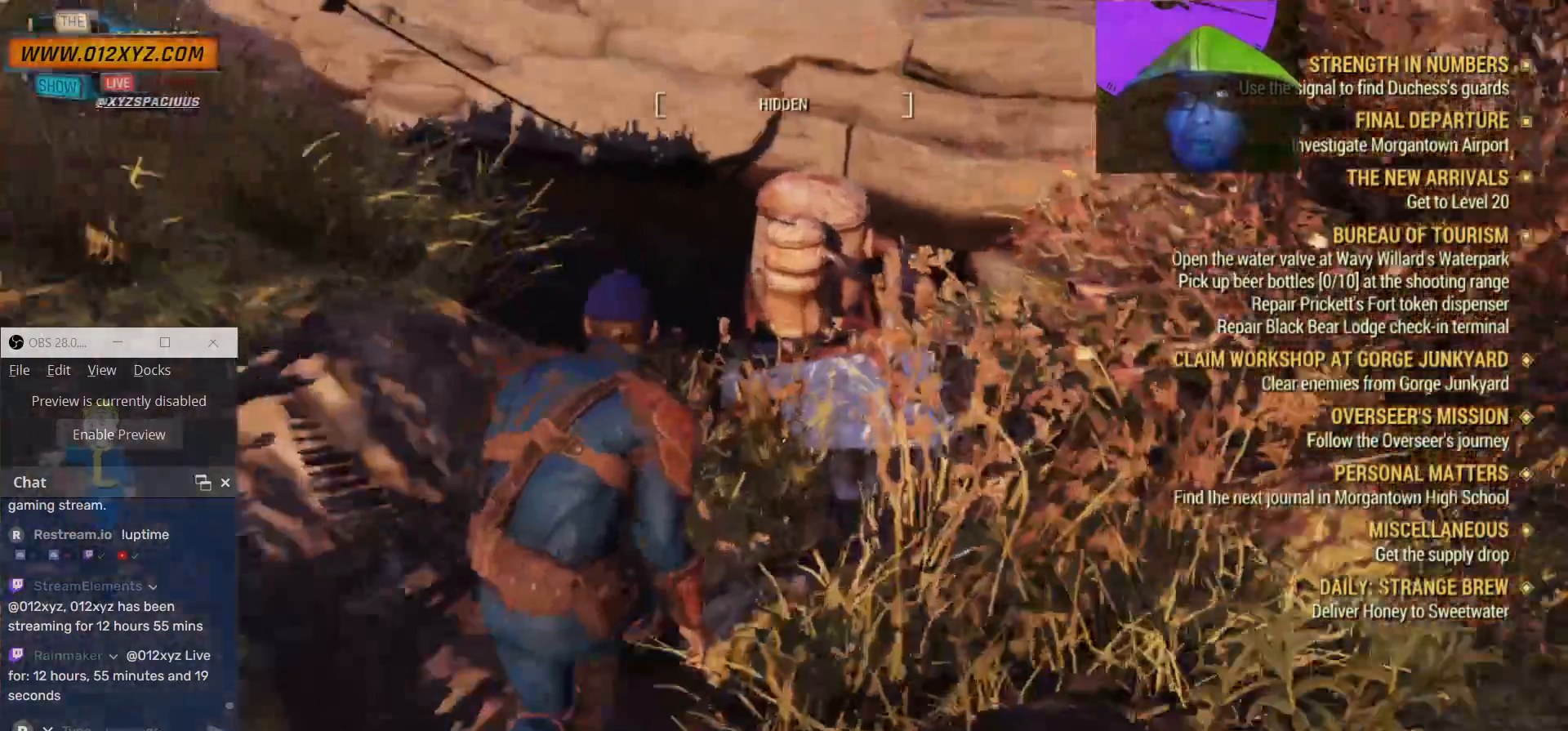
{"keys": ["w"], "mouse": [], "events": []}
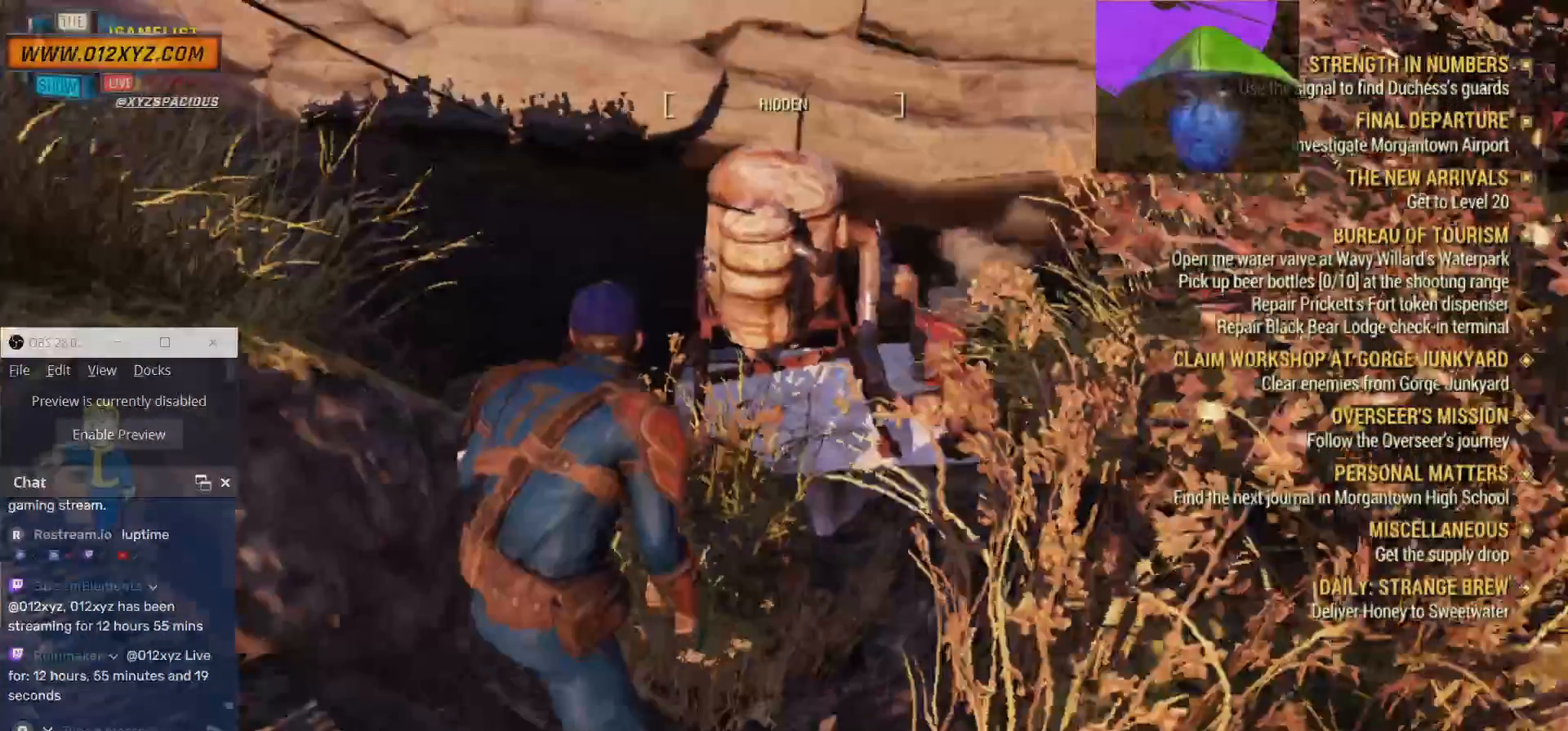
{"keys": ["w"], "mouse": [], "events": []}
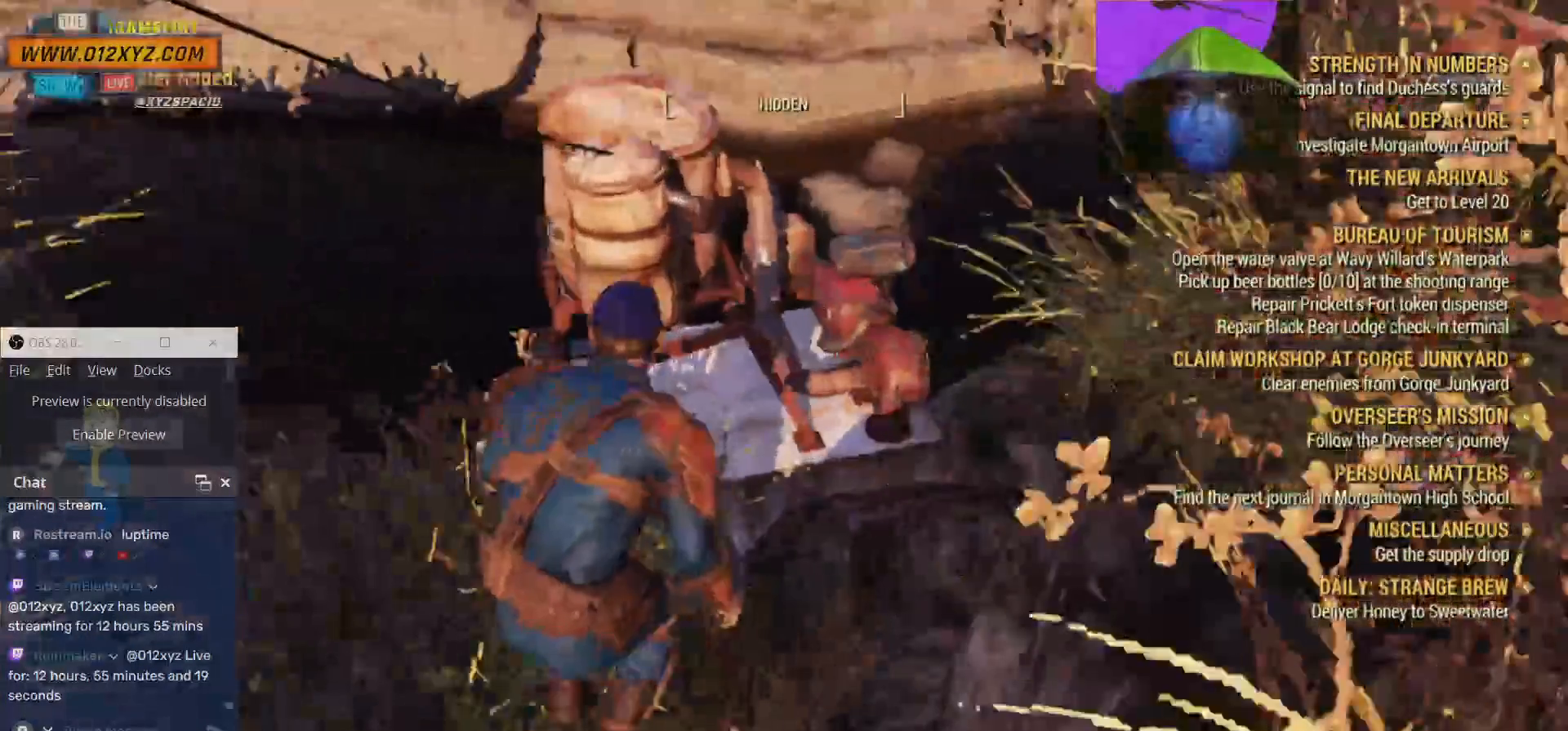
{"keys": ["w"], "mouse": [], "events": [[200, "d", "down"], [367, "d", "up"]]}
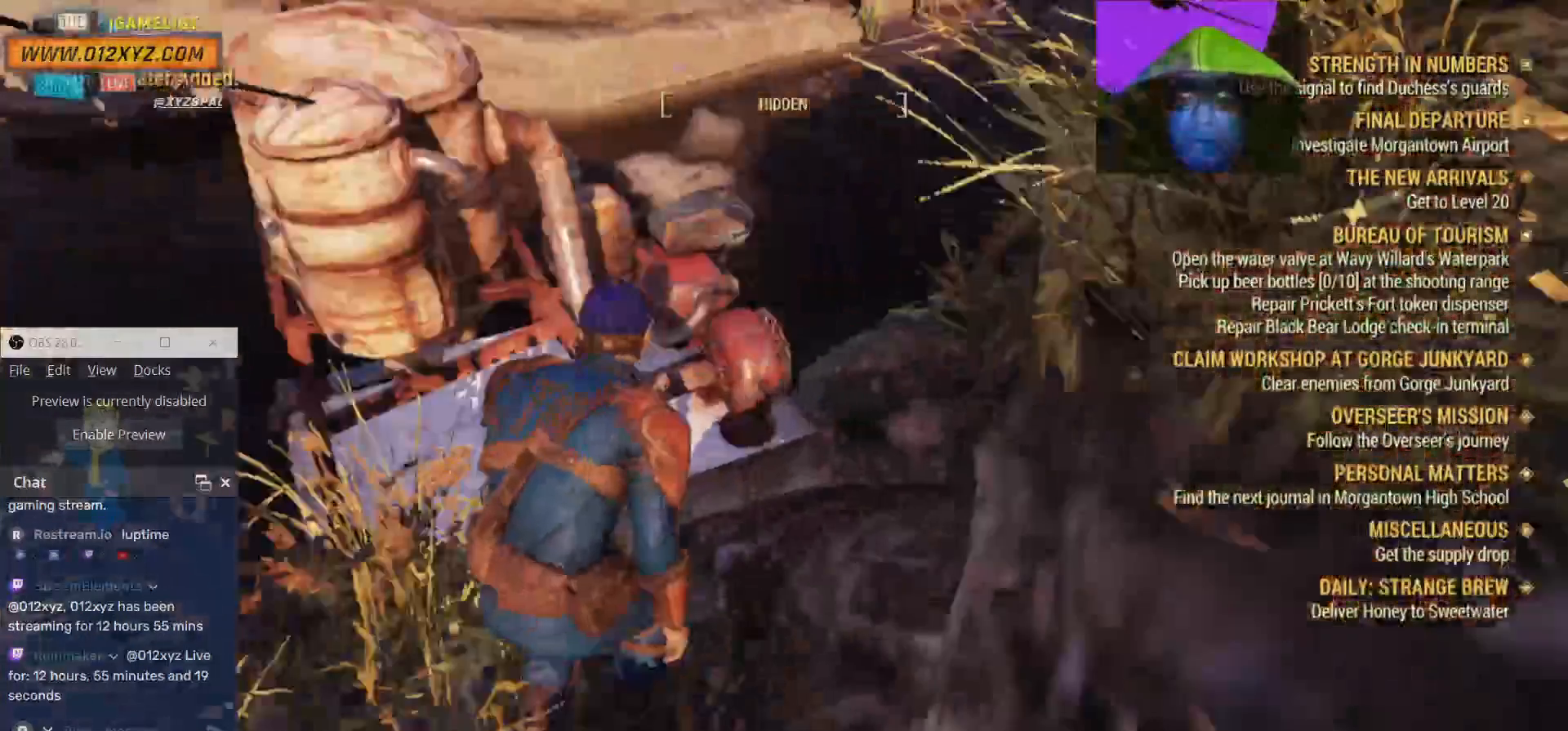
{"keys": [], "mouse": [], "events": [[33, "w", "up"]]}
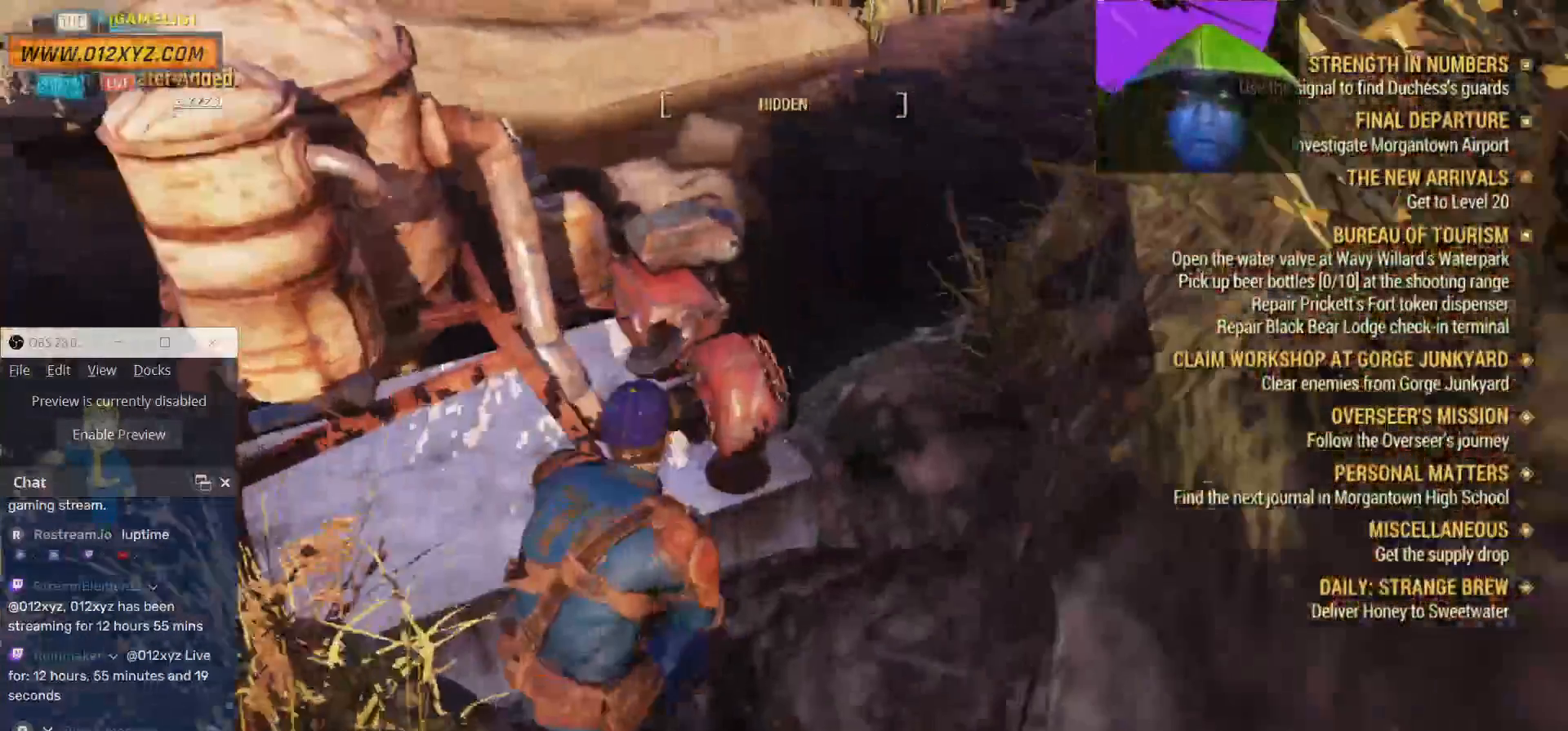
{"keys": [], "mouse": [], "events": []}
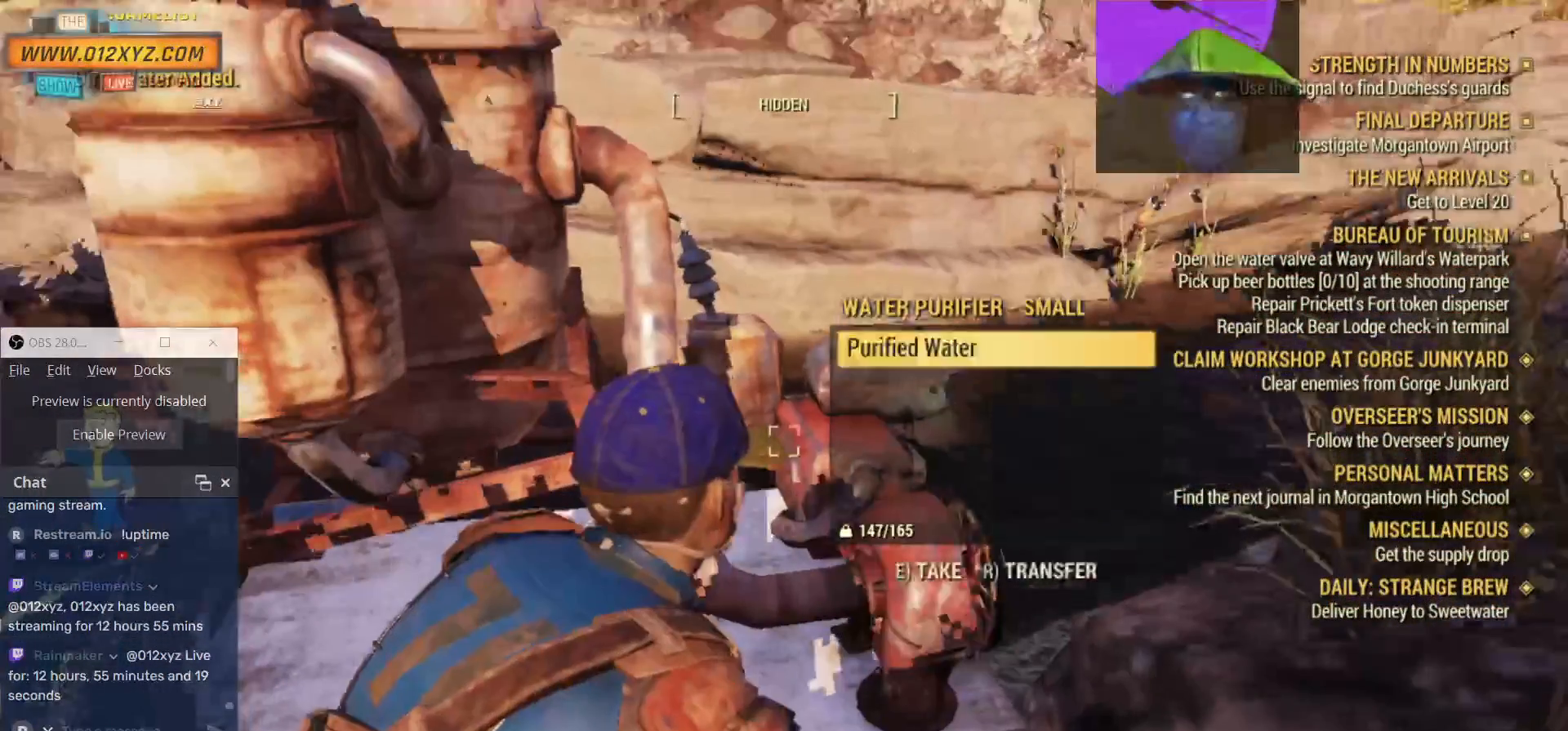
{"keys": [], "mouse": [], "events": []}
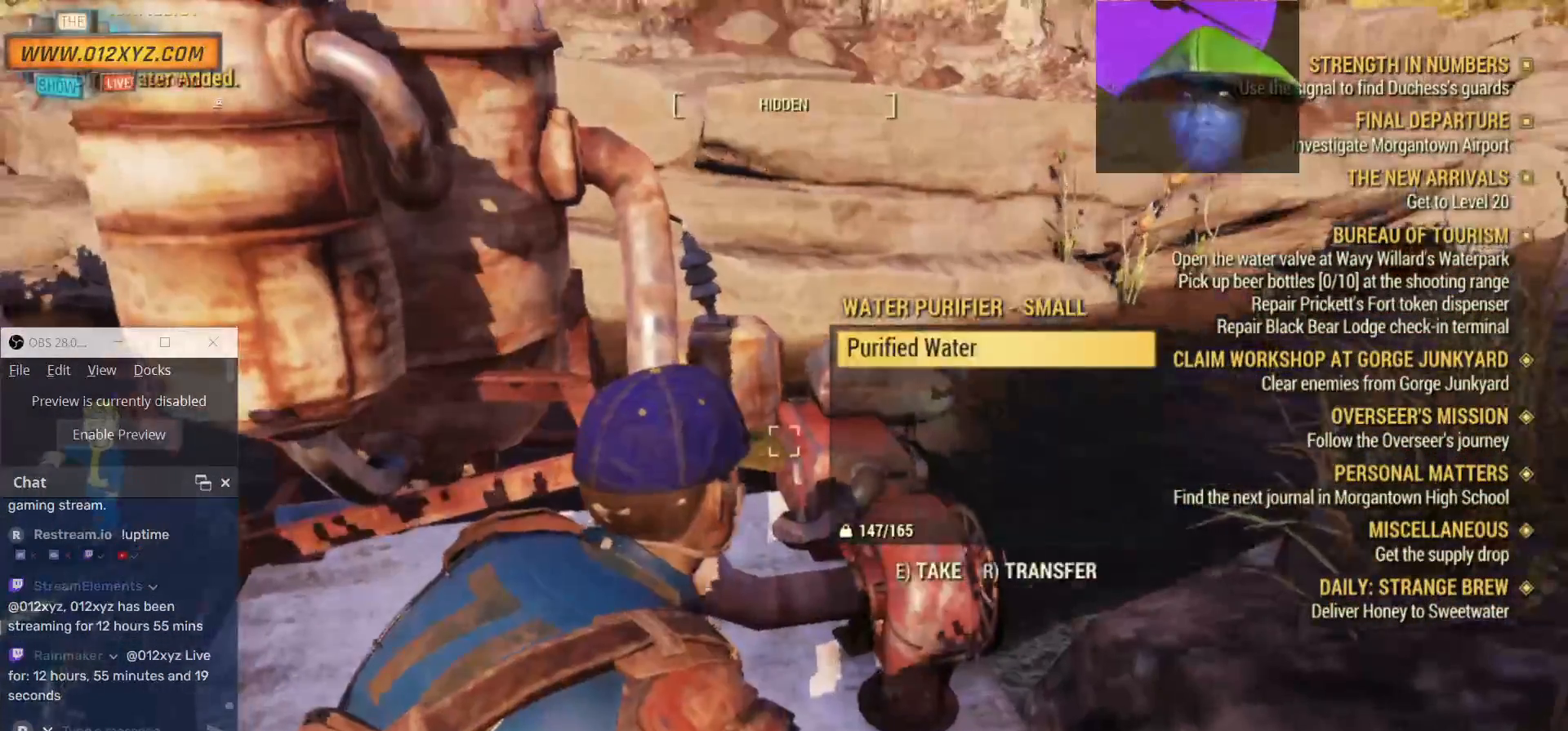
{"keys": [], "mouse": [], "events": []}
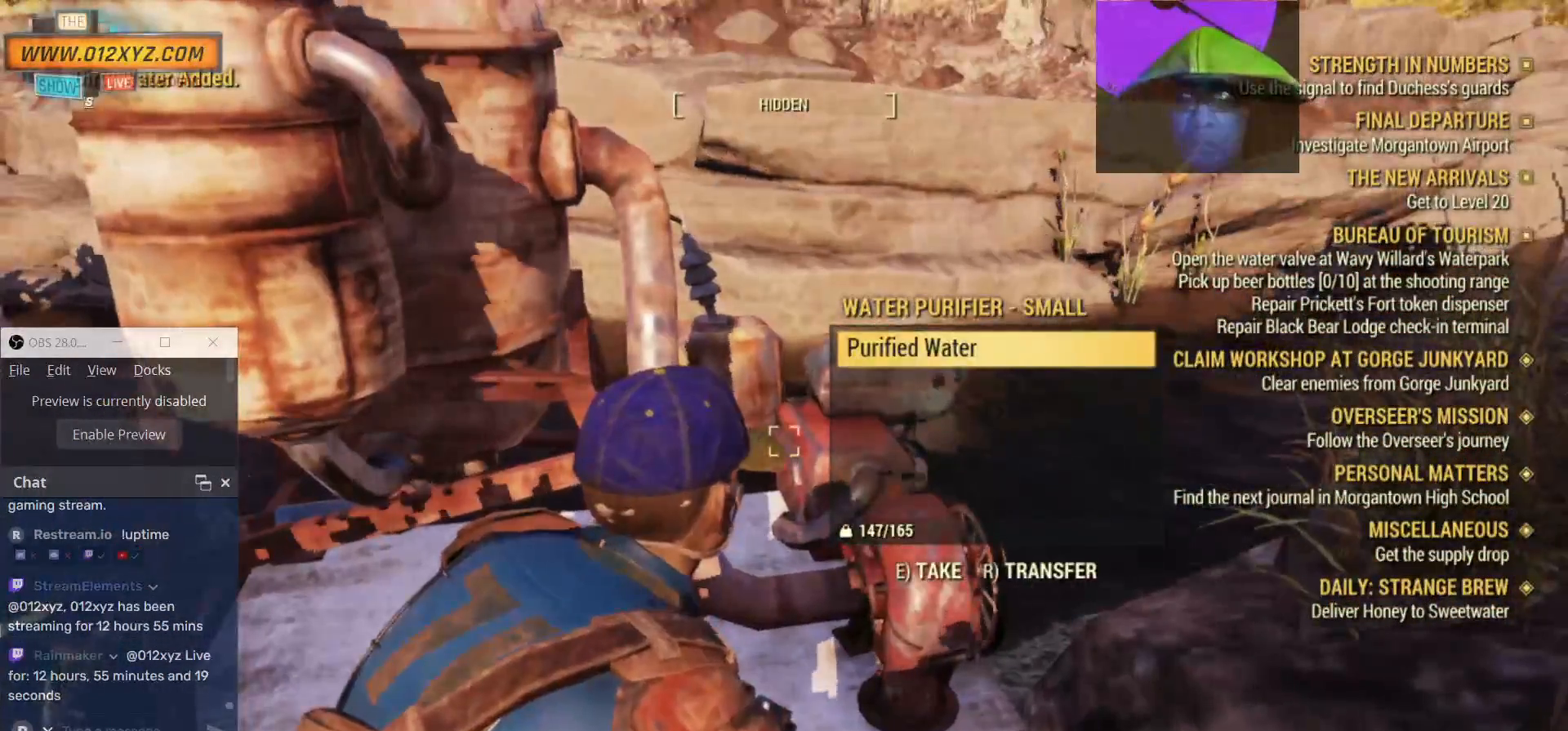
{"keys": [], "mouse": [], "events": []}
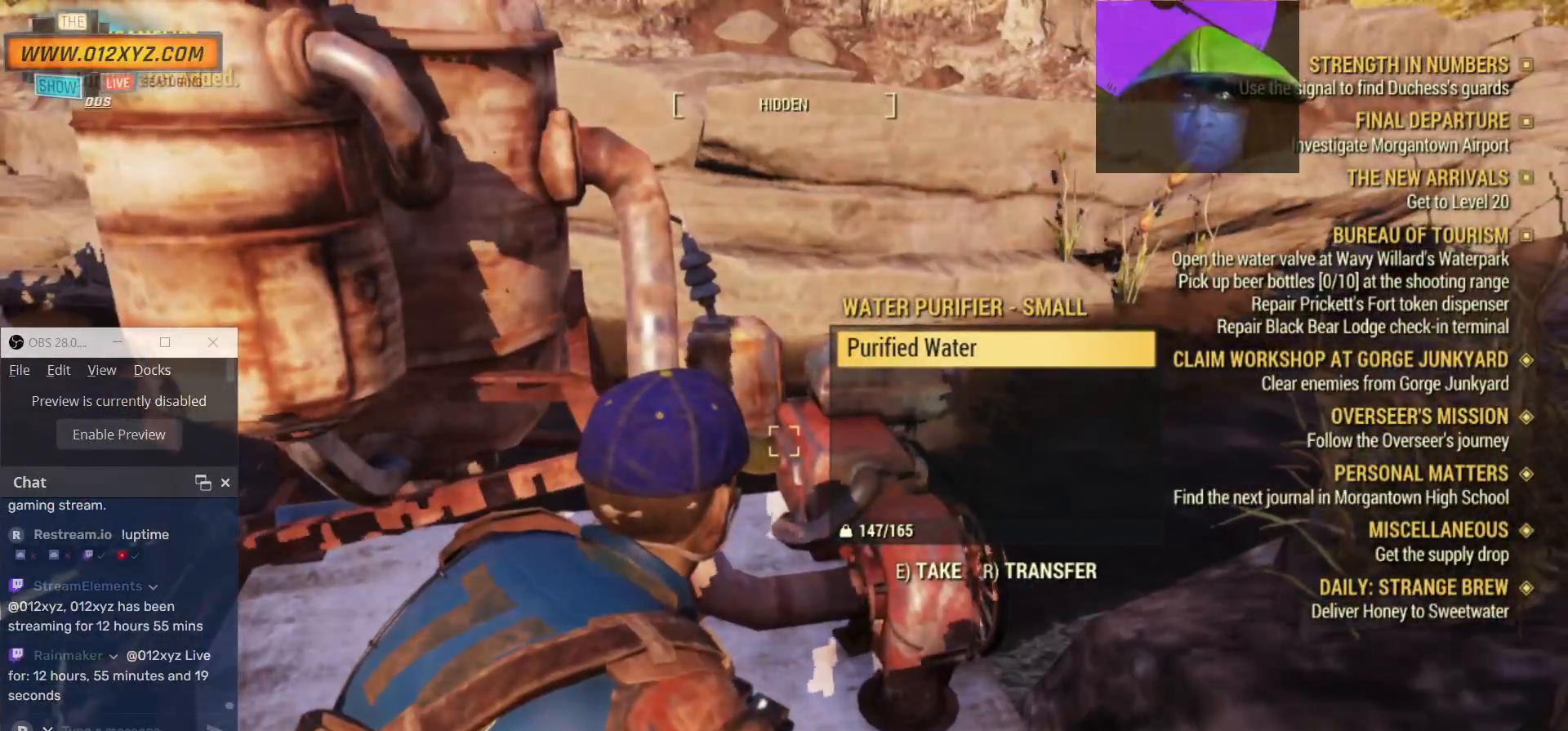
{"keys": [], "mouse": [], "events": []}
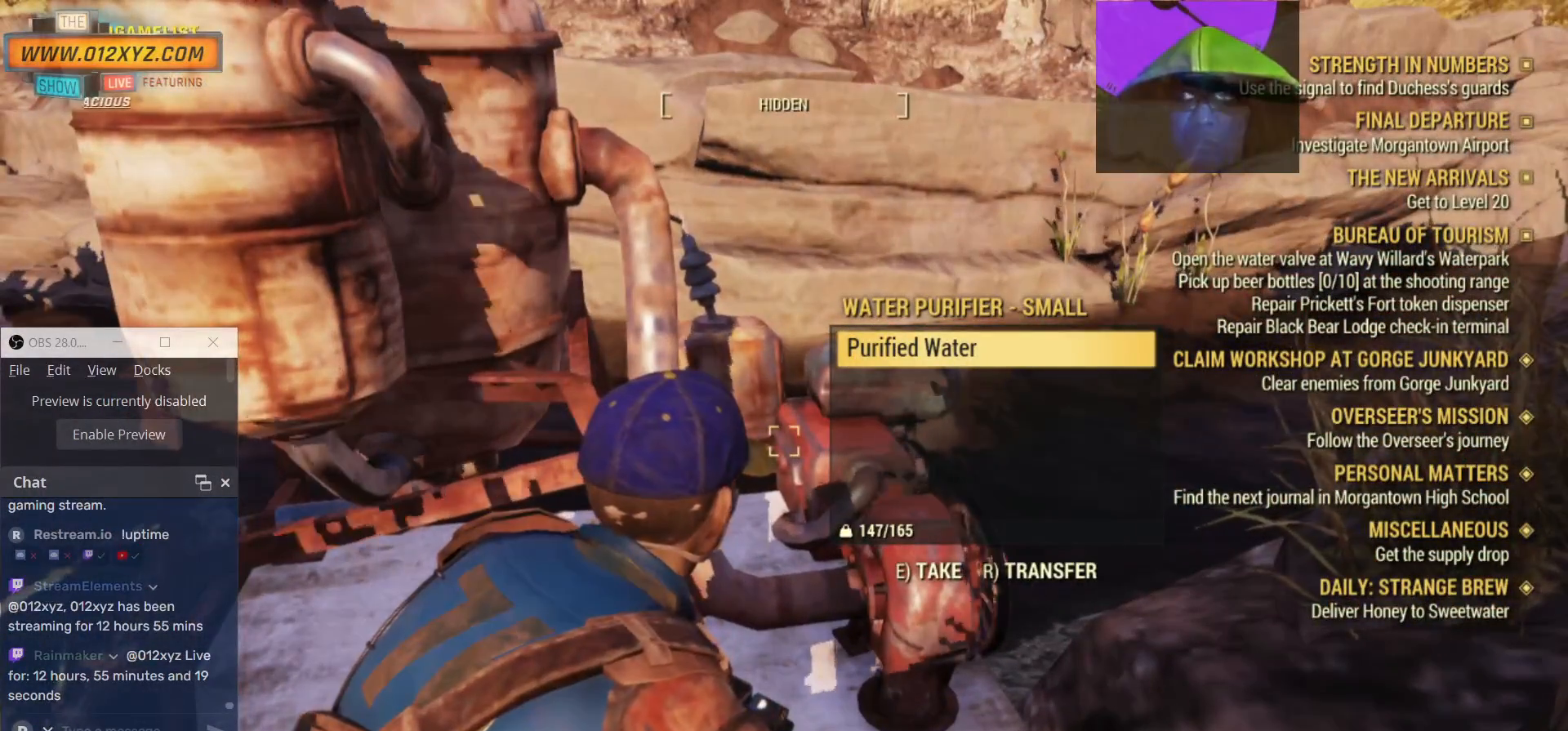
{"keys": [], "mouse": [], "events": []}
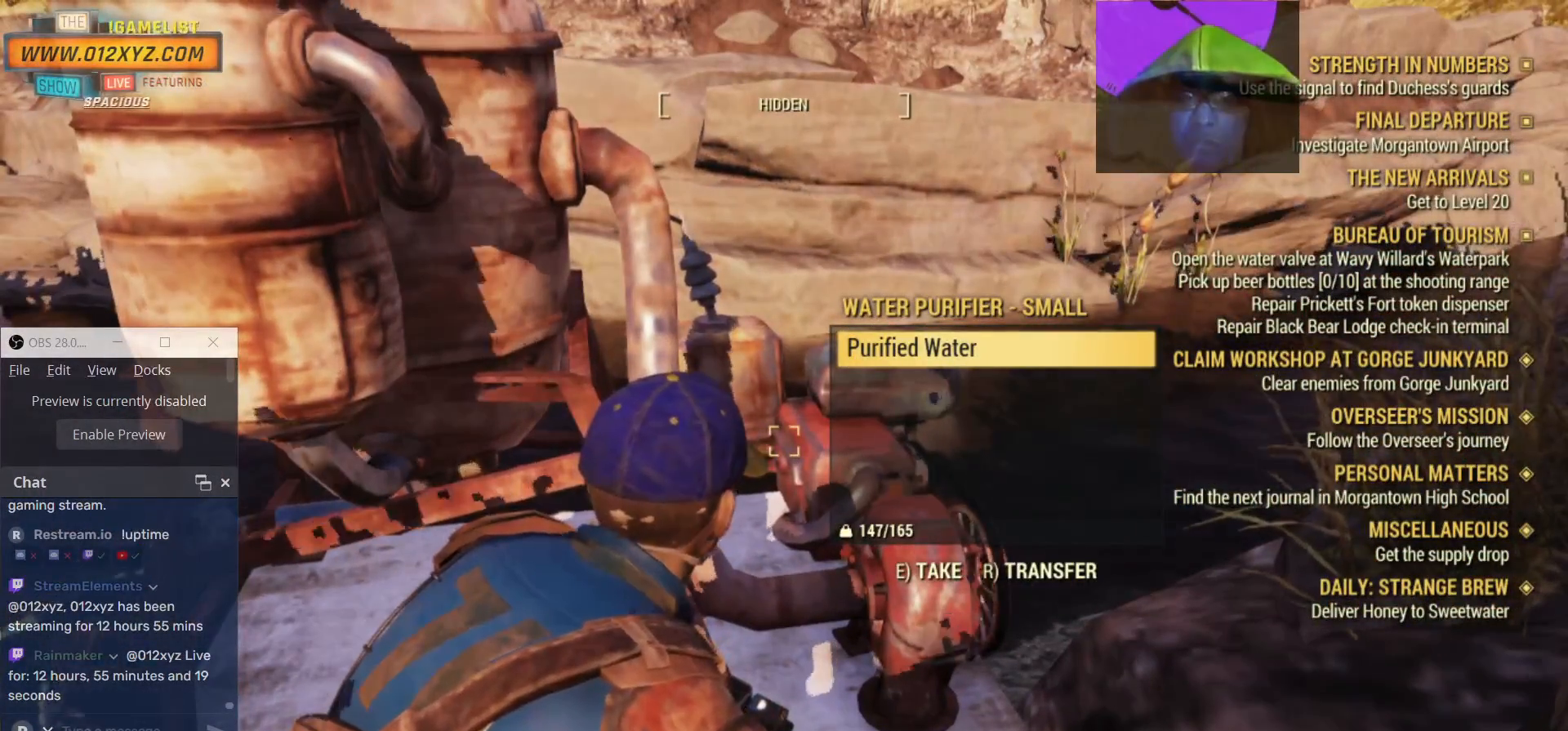
{"keys": [], "mouse": [], "events": []}